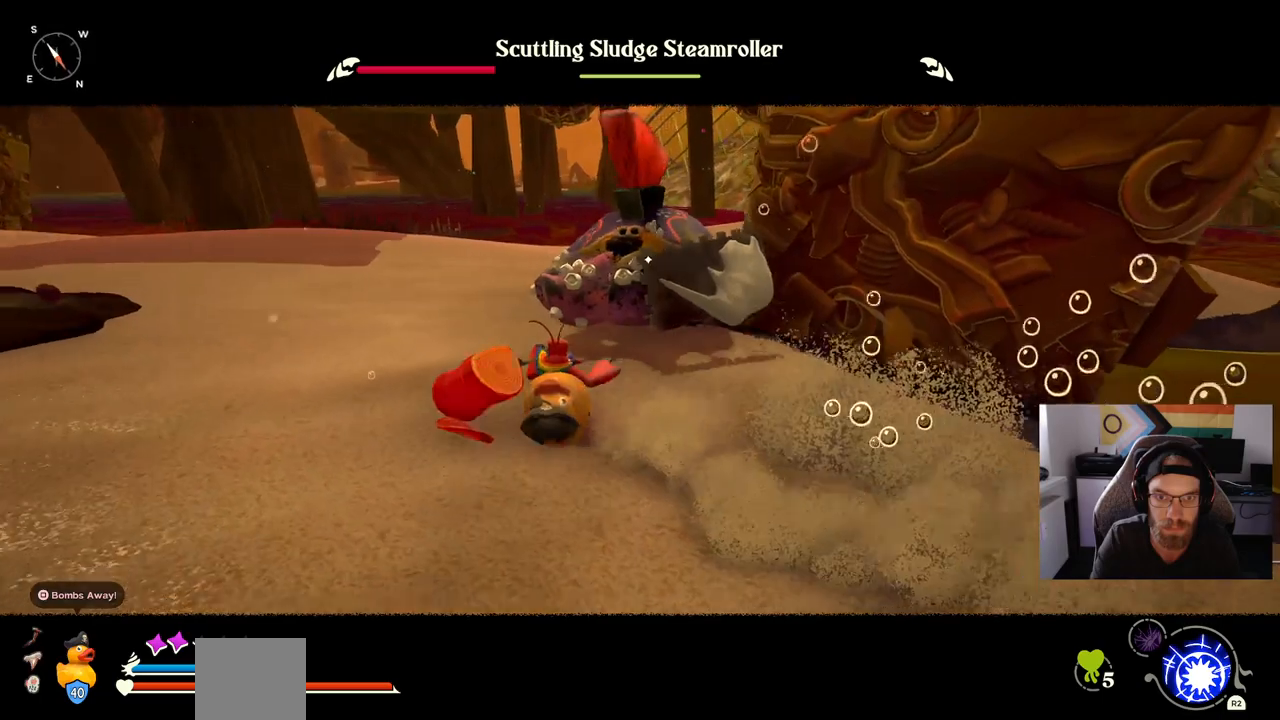
Gameplay with a controller (PlayStation layout); each line is a JSON object with the inputs held at the frame after it (dt_ms = milliseconds from this image to that frame). "events" lists button and stick changes between this image and that frame as [ms after this image, input, new state], when the widget could be followed in between. Not read: L1 R1.
{"dt_ms": 500, "buttons": [], "left_stick": "up-left", "right_stick": "center", "events": [[383, "CIRCLE", "down"], [467, "CIRCLE", "up"]]}
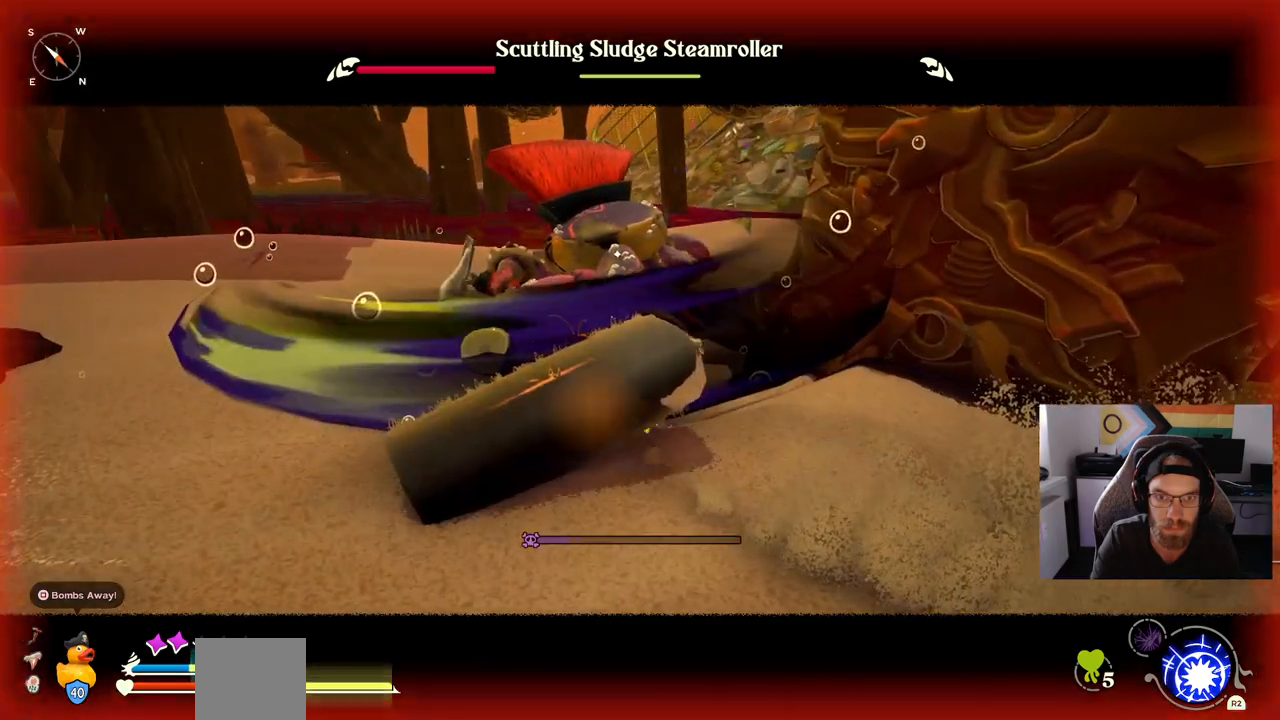
{"dt_ms": 500, "buttons": [], "left_stick": "center", "right_stick": "center", "events": [[167, "left_stick", "center"]]}
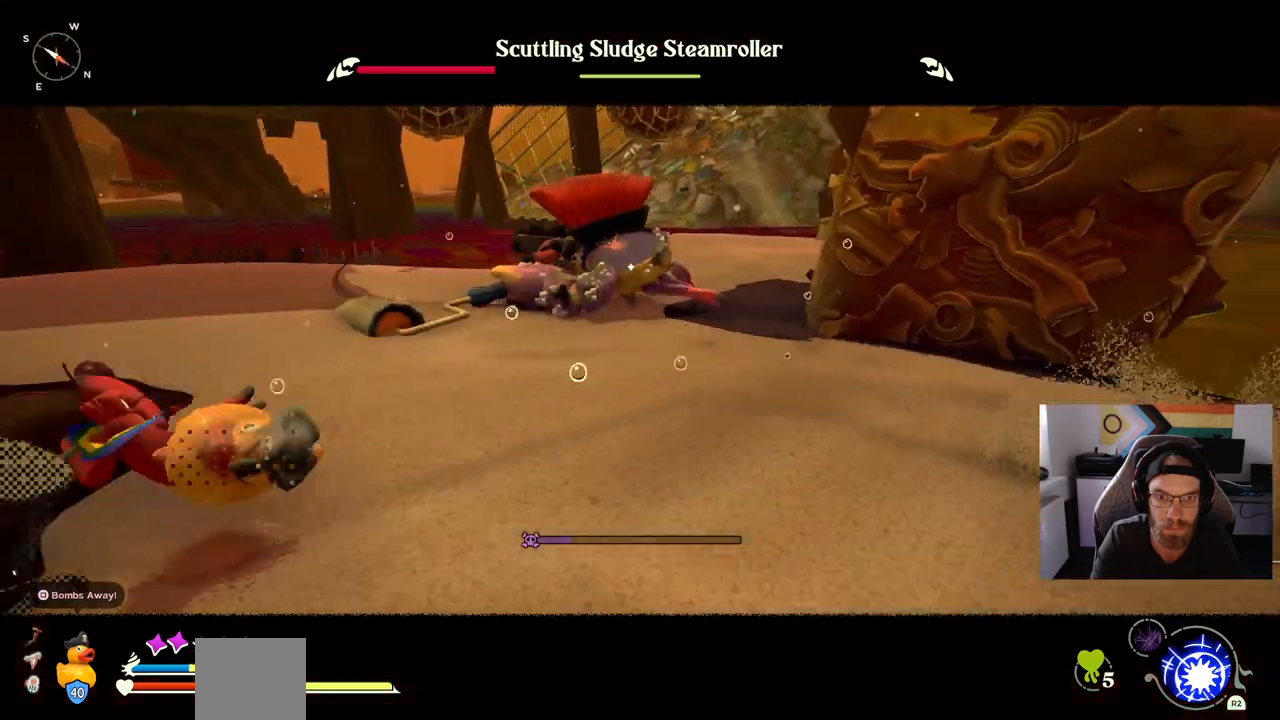
{"dt_ms": 500, "buttons": ["CIRCLE"], "left_stick": "down", "right_stick": "center", "events": [[67, "CIRCLE", "down"], [150, "left_stick", "down"], [200, "CIRCLE", "up"], [483, "CIRCLE", "down"]]}
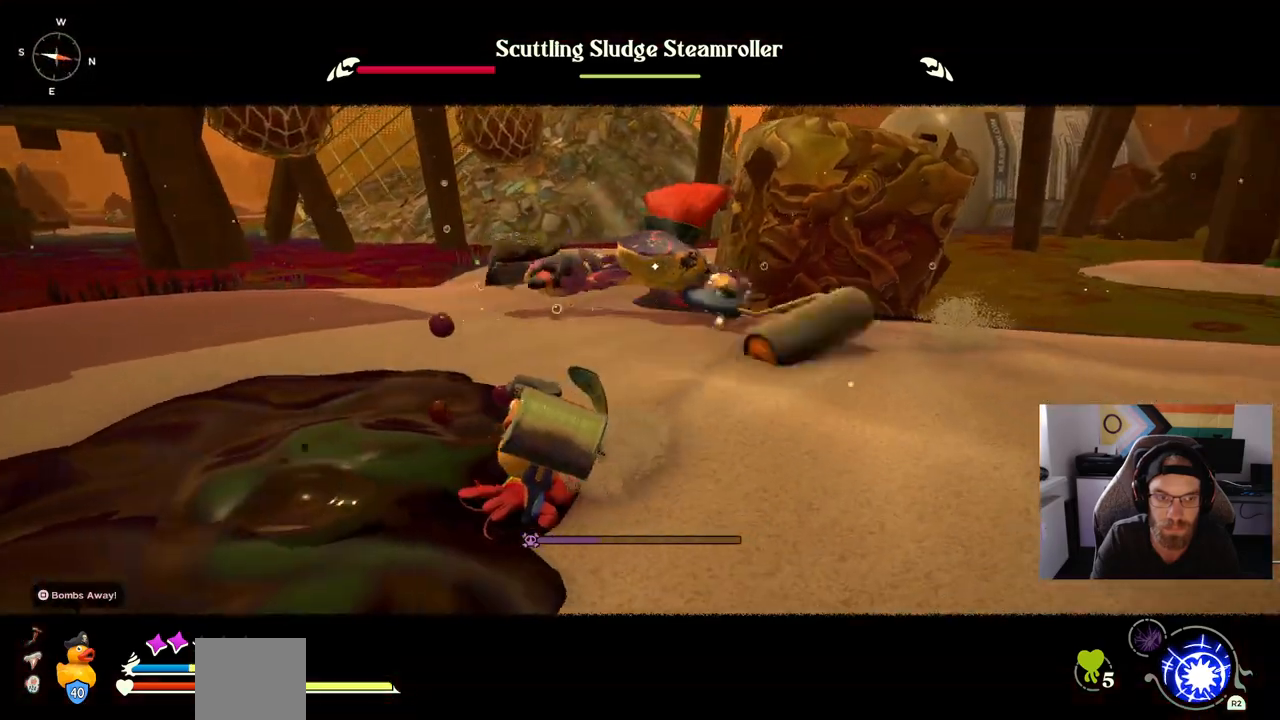
{"dt_ms": 500, "buttons": [], "left_stick": "down-right", "right_stick": "center", "events": [[67, "CIRCLE", "up"], [67, "left_stick", "down-right"]]}
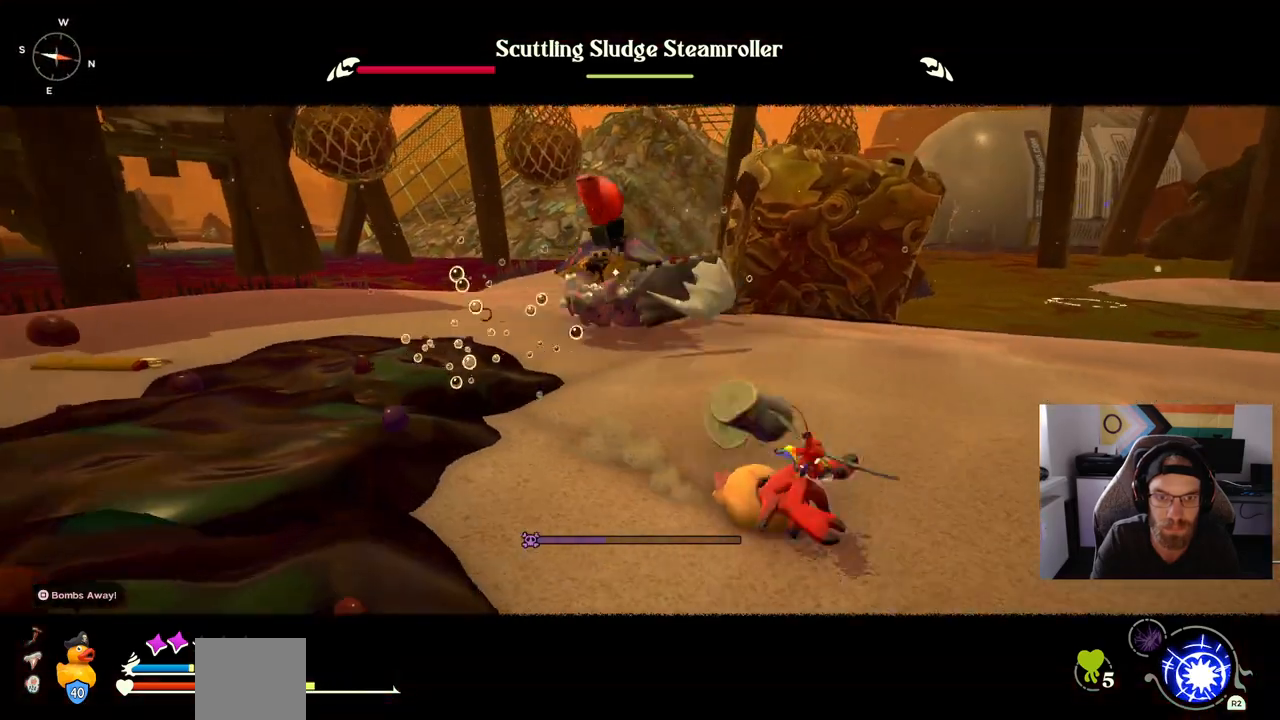
{"dt_ms": 500, "buttons": [], "left_stick": "down-right", "right_stick": "center", "events": [[133, "CIRCLE", "down"], [233, "CIRCLE", "up"]]}
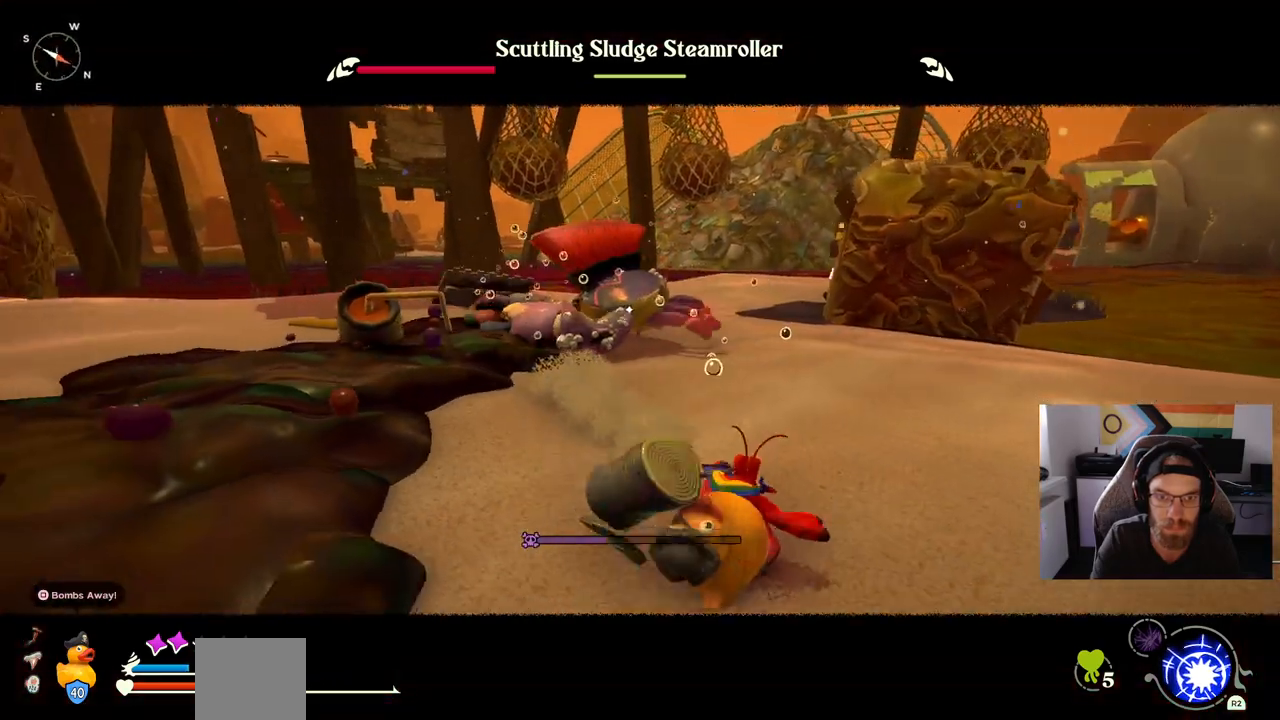
{"dt_ms": 500, "buttons": [], "left_stick": "down-right", "right_stick": "center", "events": []}
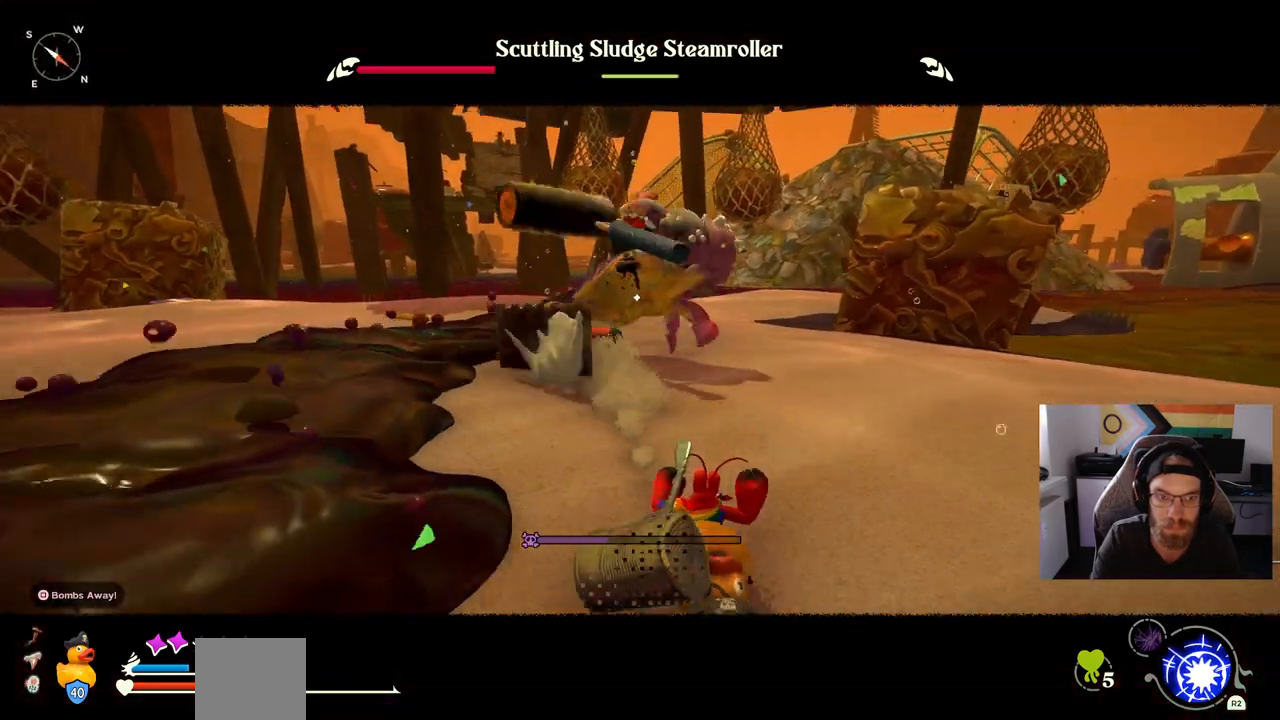
{"dt_ms": 500, "buttons": [], "left_stick": "down-right", "right_stick": "center", "events": []}
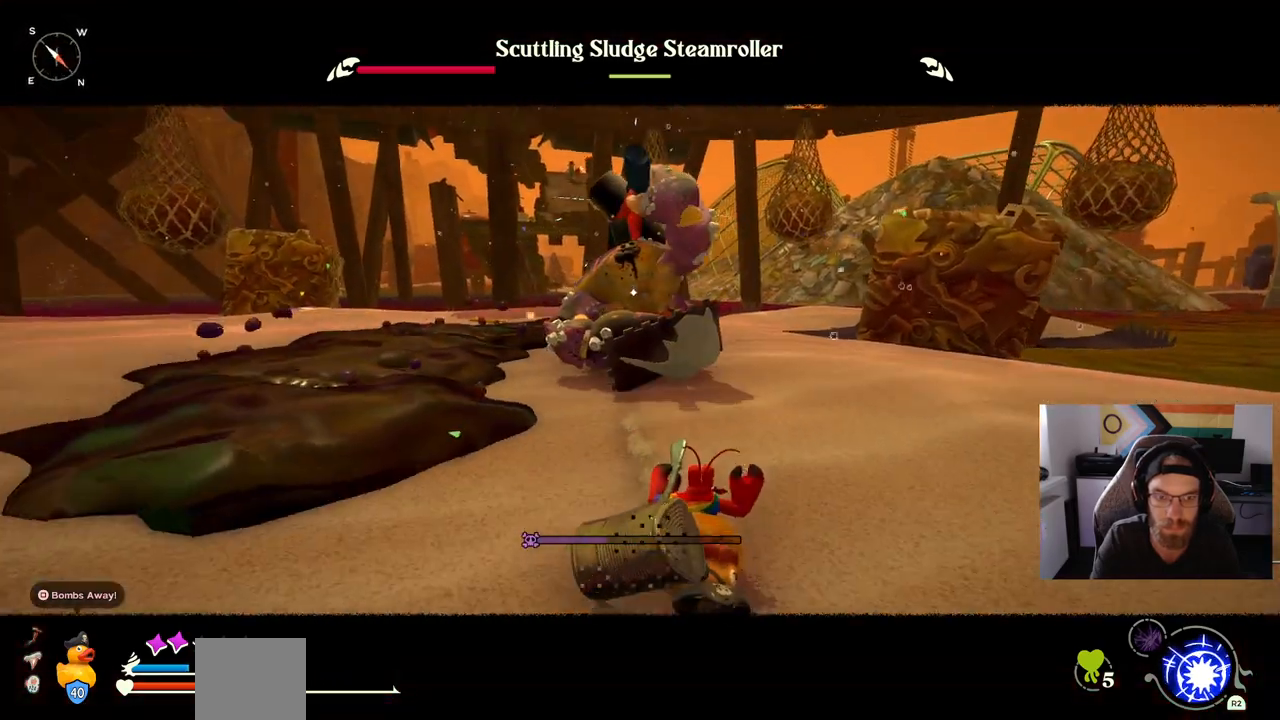
{"dt_ms": 500, "buttons": [], "left_stick": "down-right", "right_stick": "center", "events": [[250, "DPAD_UP", "down"], [417, "DPAD_UP", "up"]]}
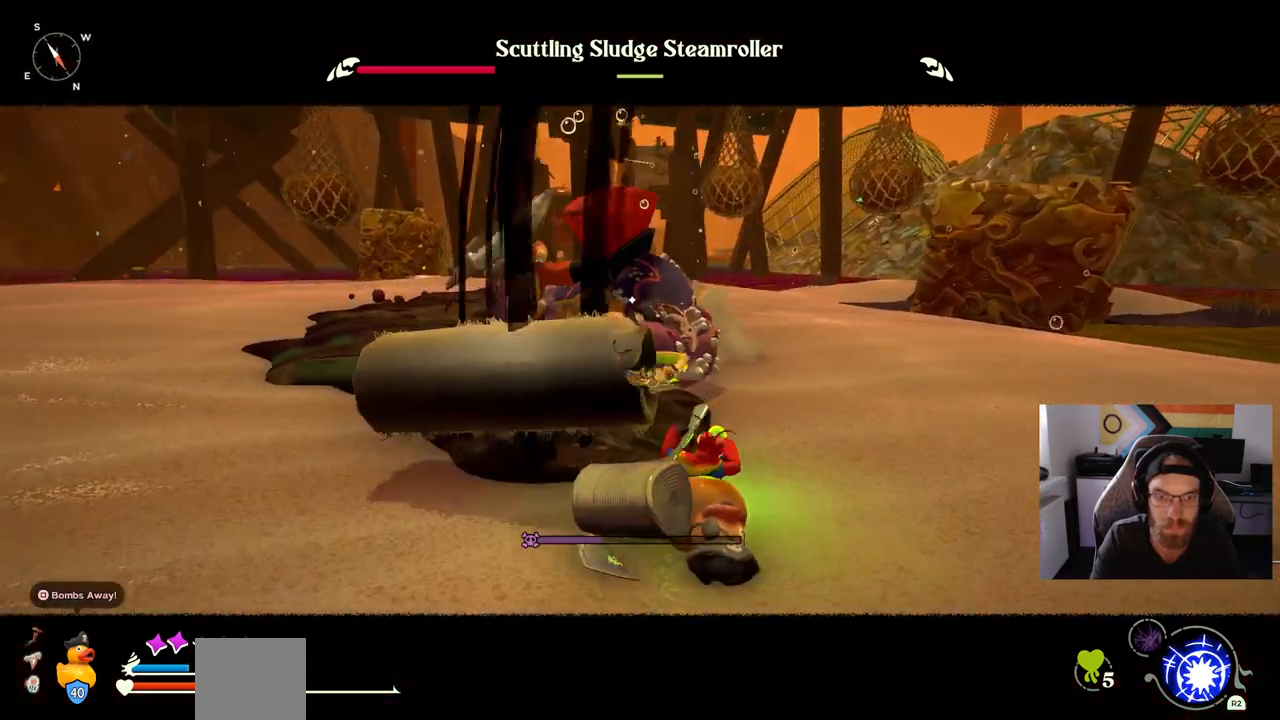
{"dt_ms": 500, "buttons": [], "left_stick": "down-right", "right_stick": "center", "events": []}
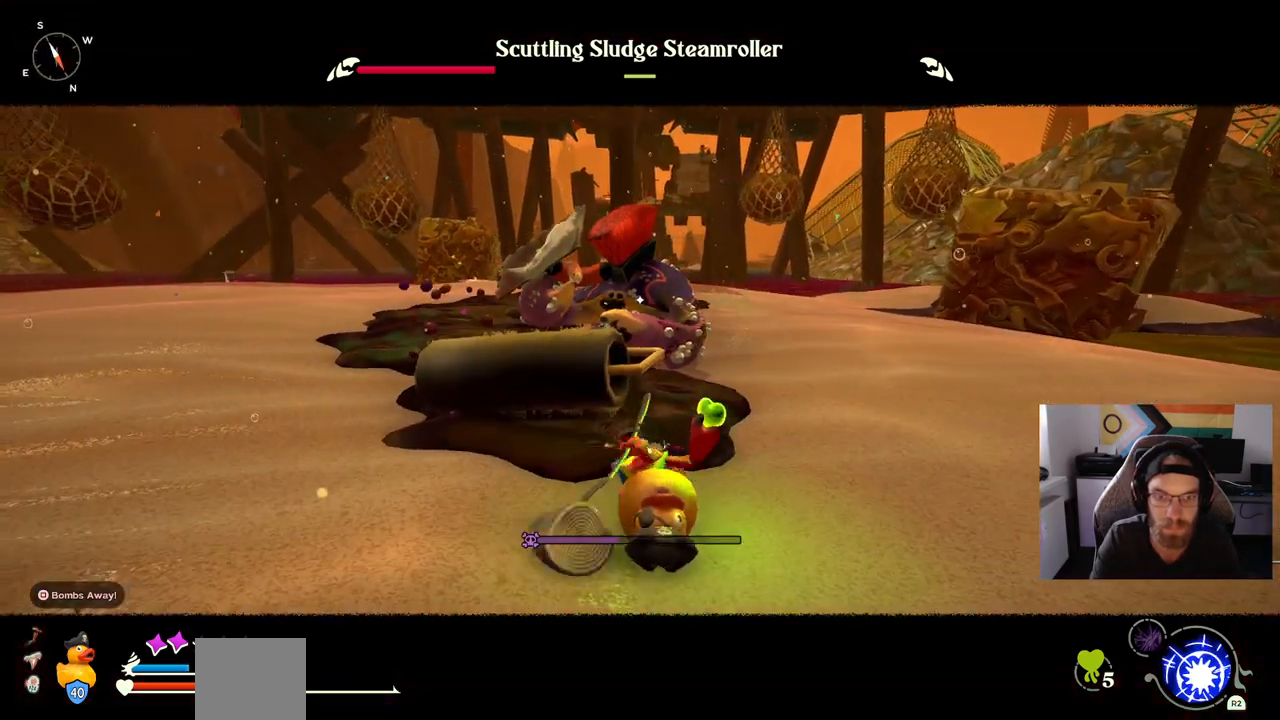
{"dt_ms": 500, "buttons": [], "left_stick": "right", "right_stick": "center", "events": [[500, "left_stick", "right"]]}
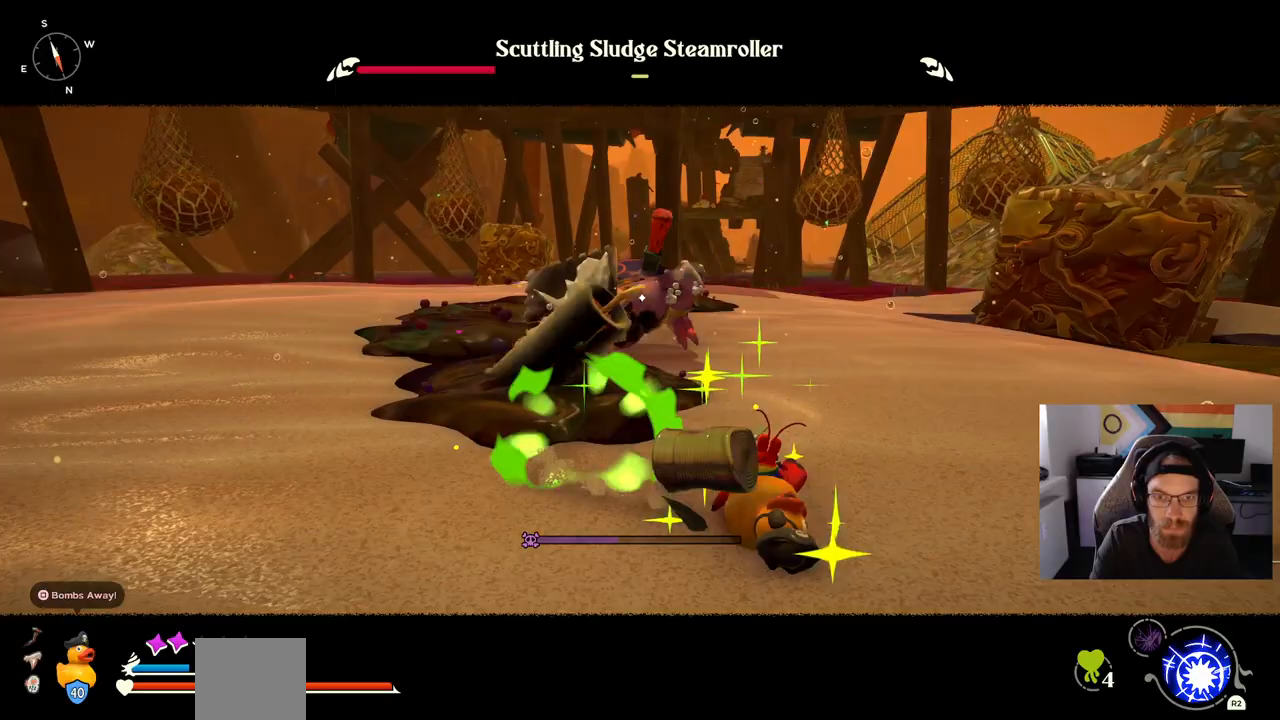
{"dt_ms": 500, "buttons": ["R2"], "left_stick": "right", "right_stick": "center", "events": [[350, "R2", "down"]]}
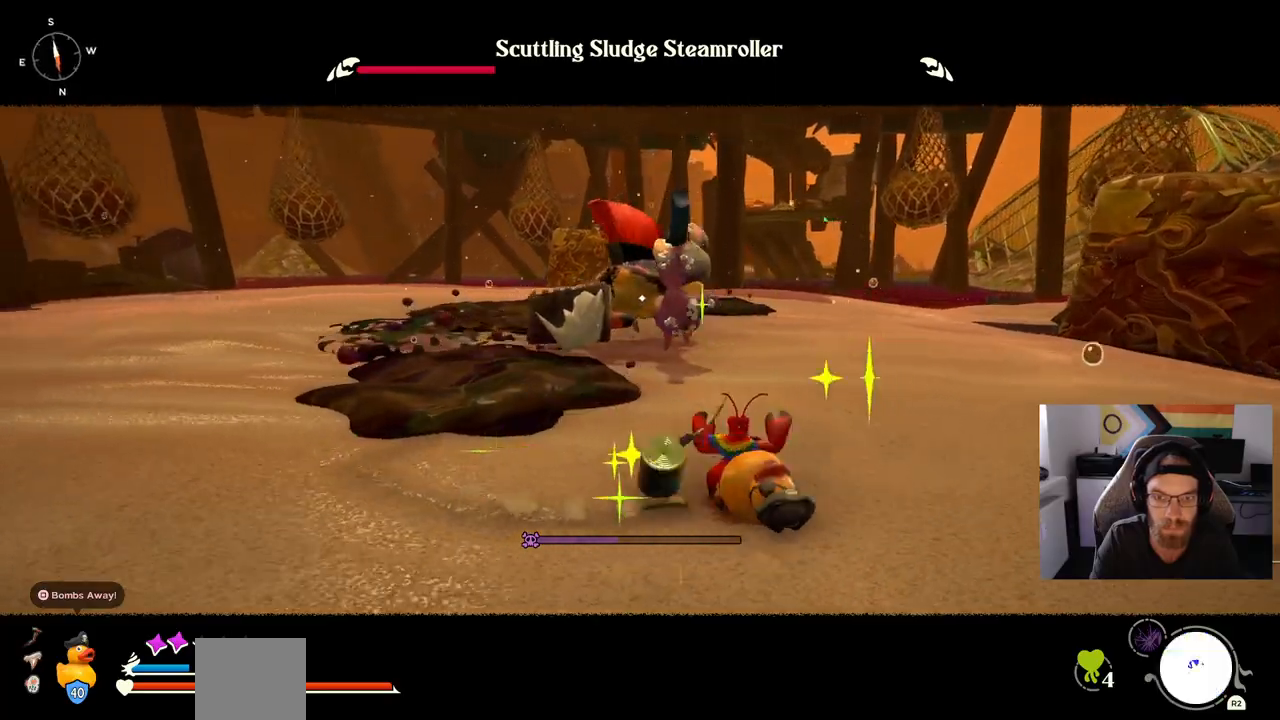
{"dt_ms": 500, "buttons": [], "left_stick": "right", "right_stick": "center", "events": [[33, "R2", "up"]]}
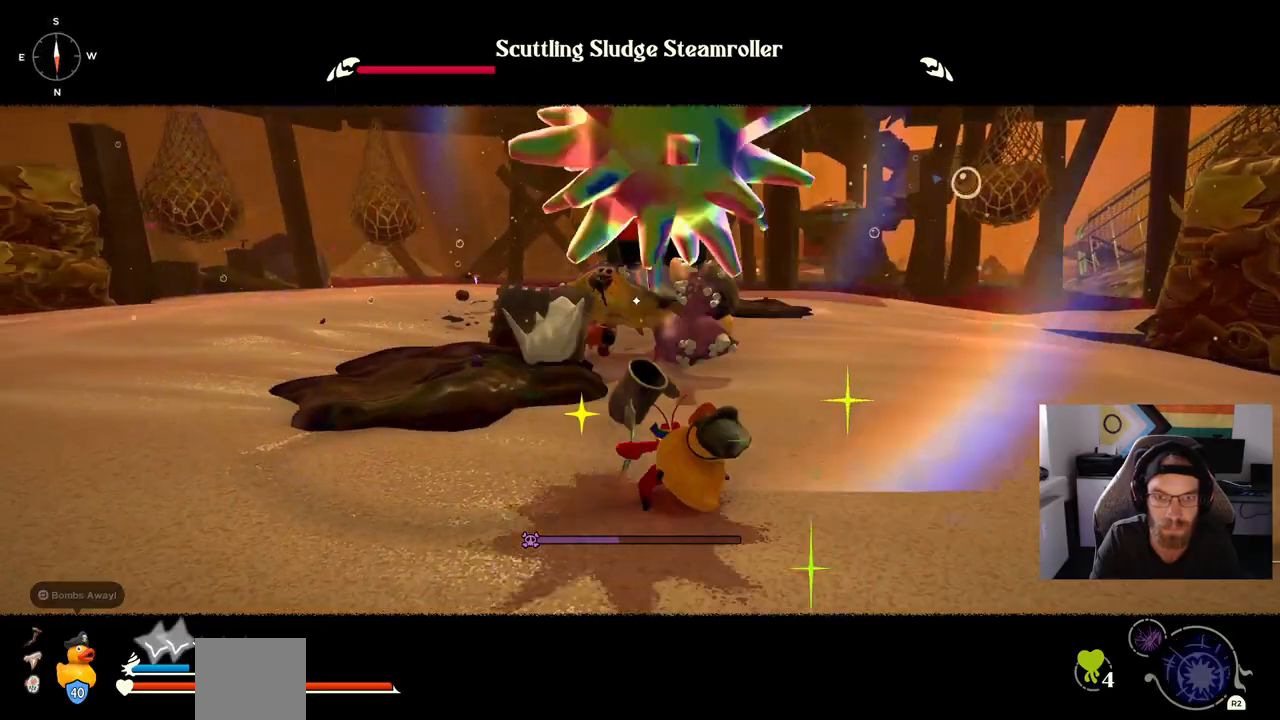
{"dt_ms": 500, "buttons": [], "left_stick": "down-left", "right_stick": "center", "events": [[500, "left_stick", "down-left"]]}
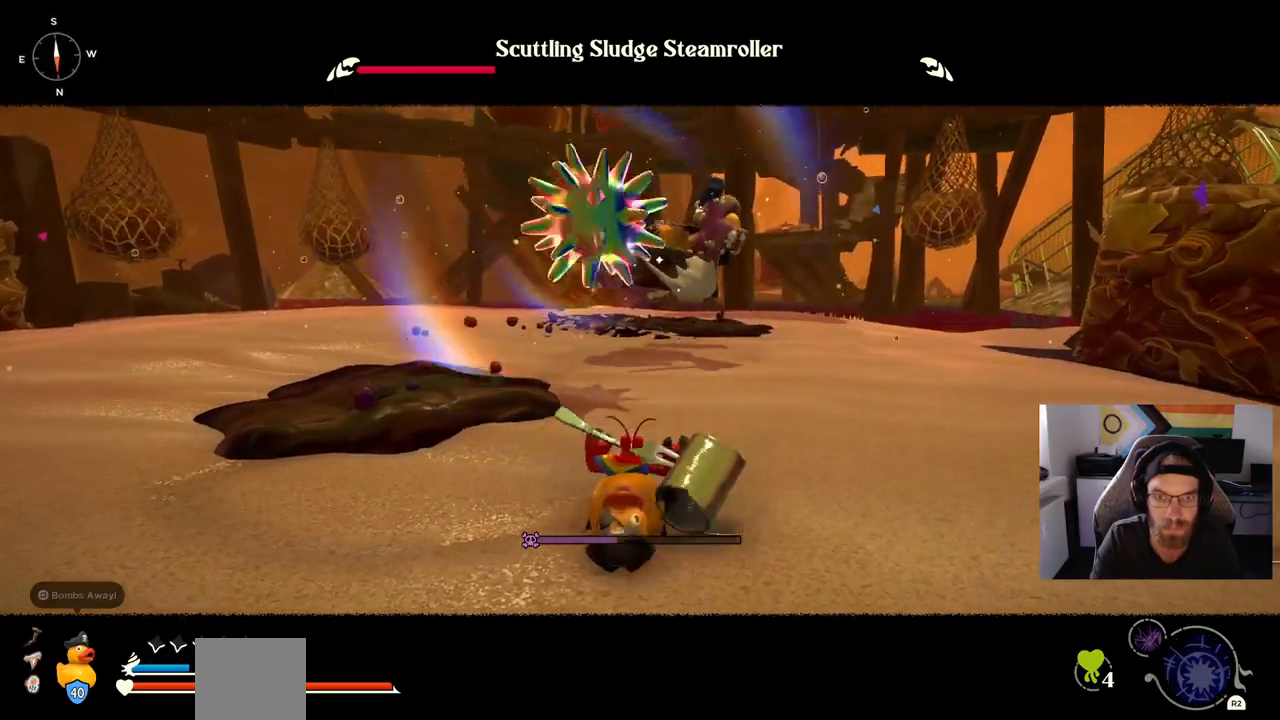
{"dt_ms": 500, "buttons": [], "left_stick": "down-left", "right_stick": "center", "events": []}
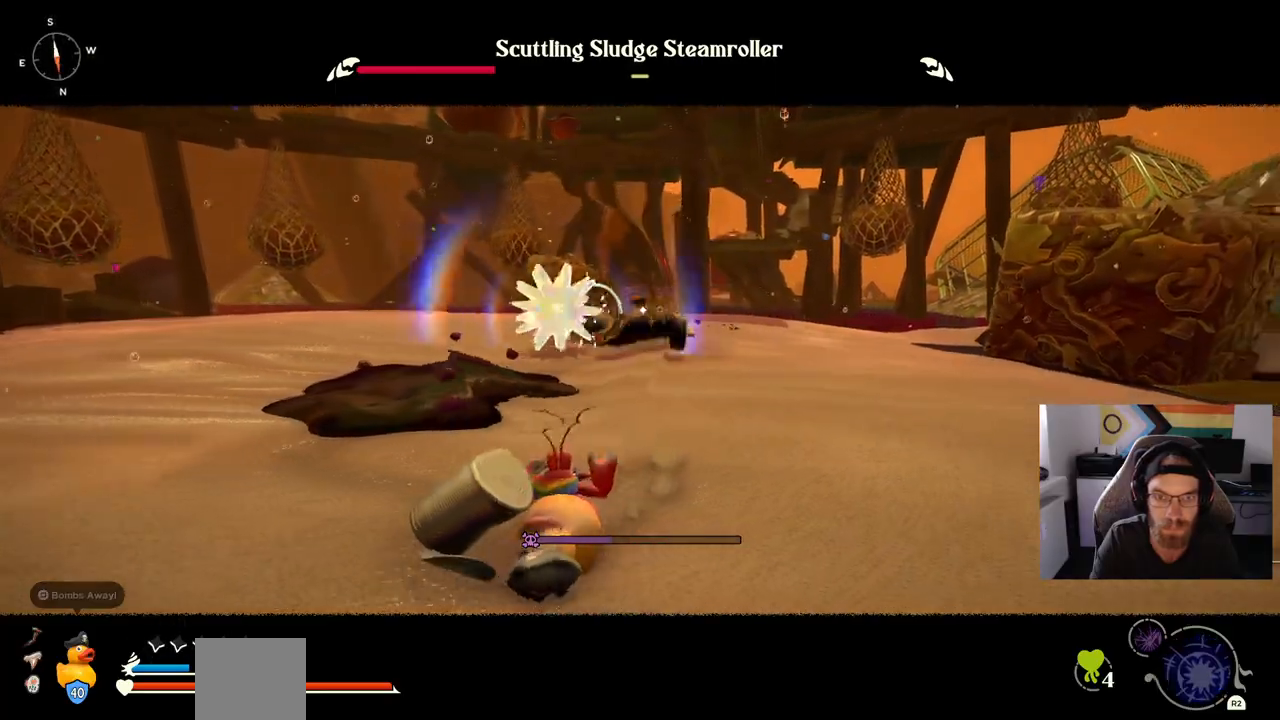
{"dt_ms": 500, "buttons": [], "left_stick": "down-left", "right_stick": "center", "events": []}
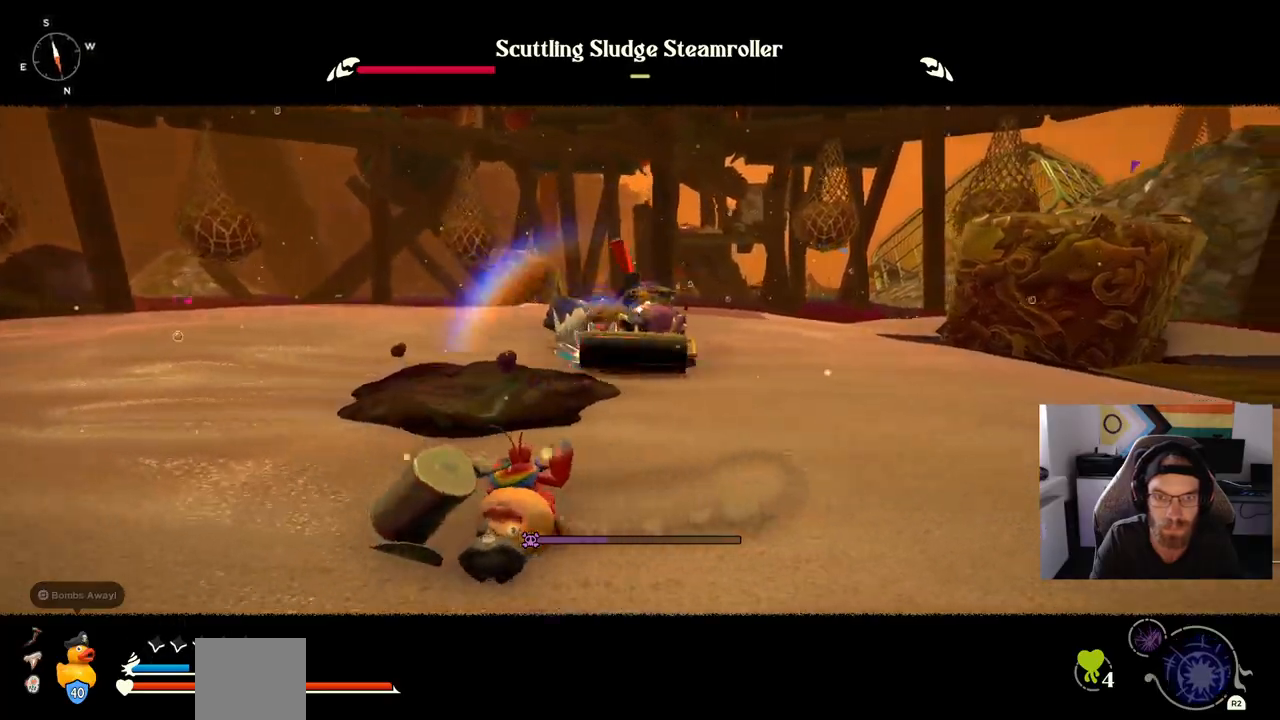
{"dt_ms": 500, "buttons": [], "left_stick": "down-left", "right_stick": "center", "events": []}
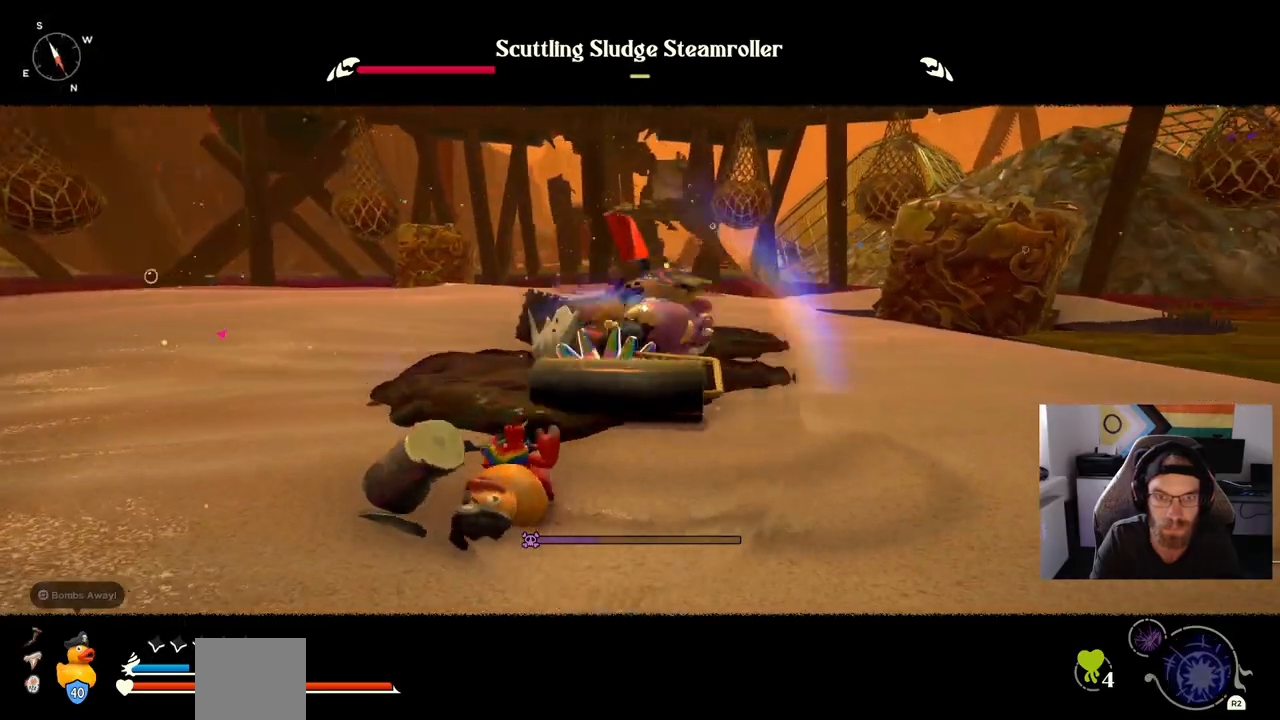
{"dt_ms": 500, "buttons": [], "left_stick": "down-left", "right_stick": "center", "events": [[50, "CIRCLE", "down"], [150, "CIRCLE", "up"]]}
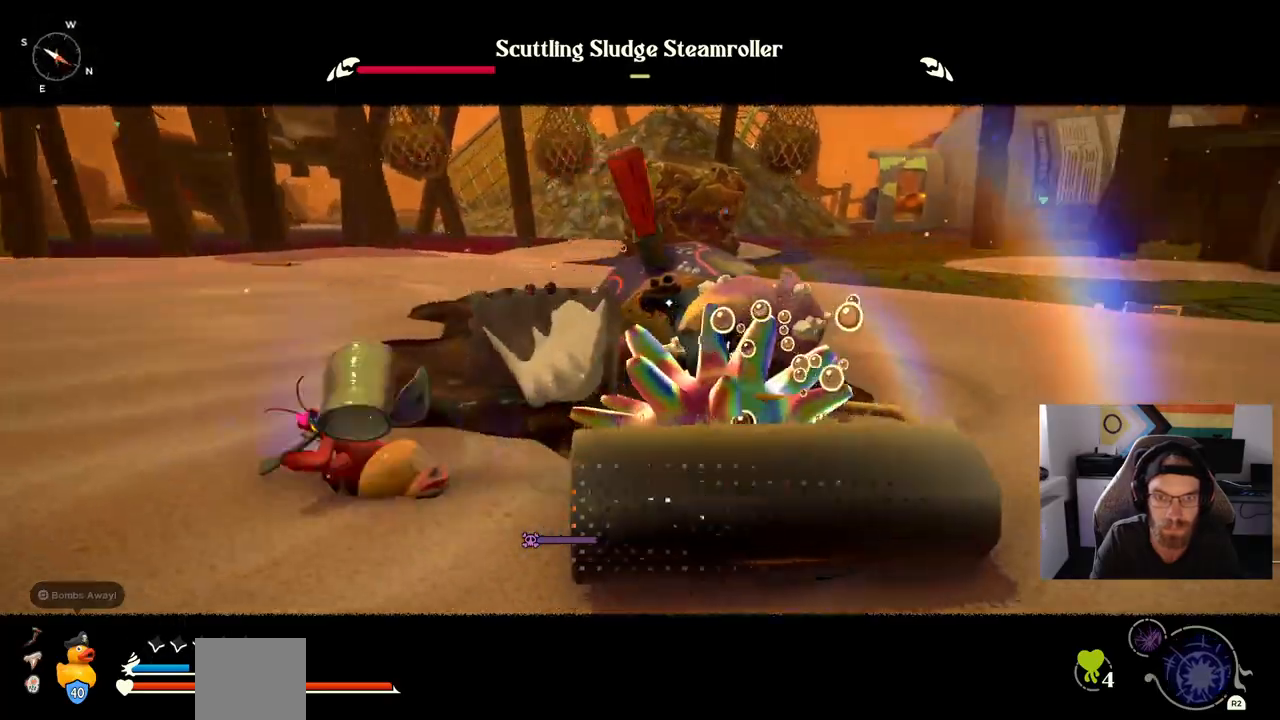
{"dt_ms": 500, "buttons": [], "left_stick": "down-left", "right_stick": "center", "events": []}
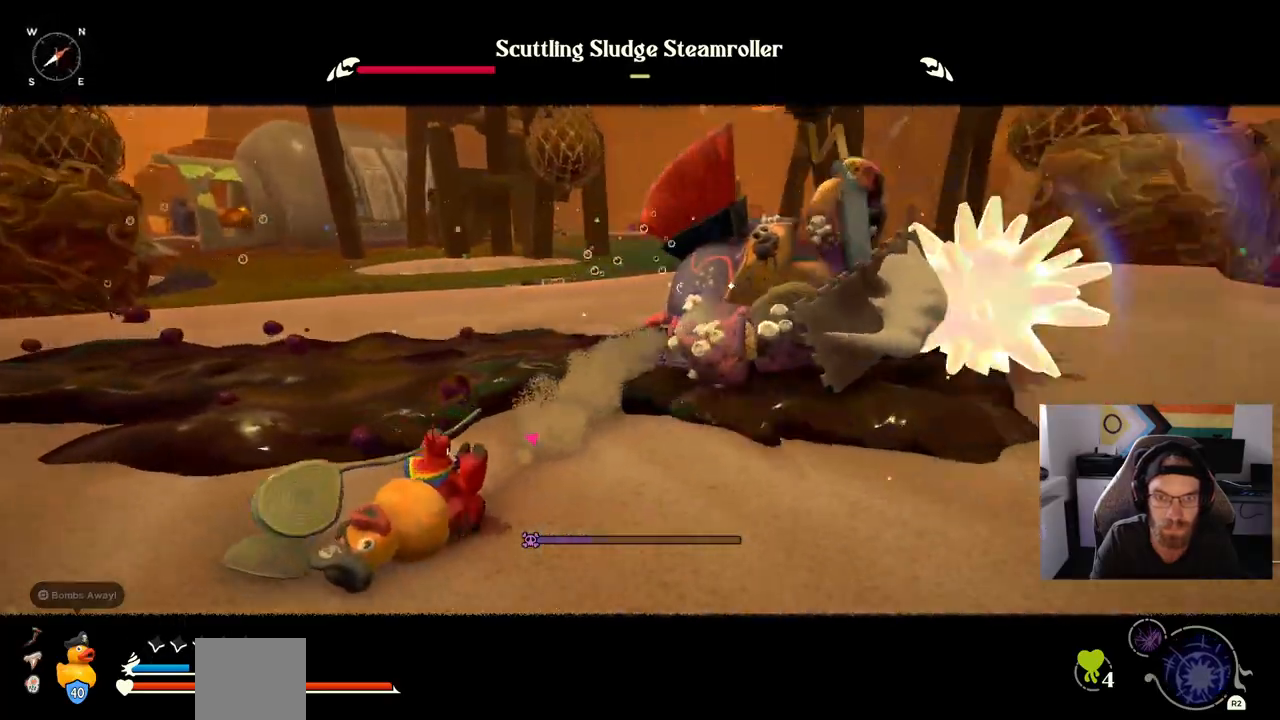
{"dt_ms": 500, "buttons": [], "left_stick": "down-right", "right_stick": "center", "events": [[83, "left_stick", "down-right"]]}
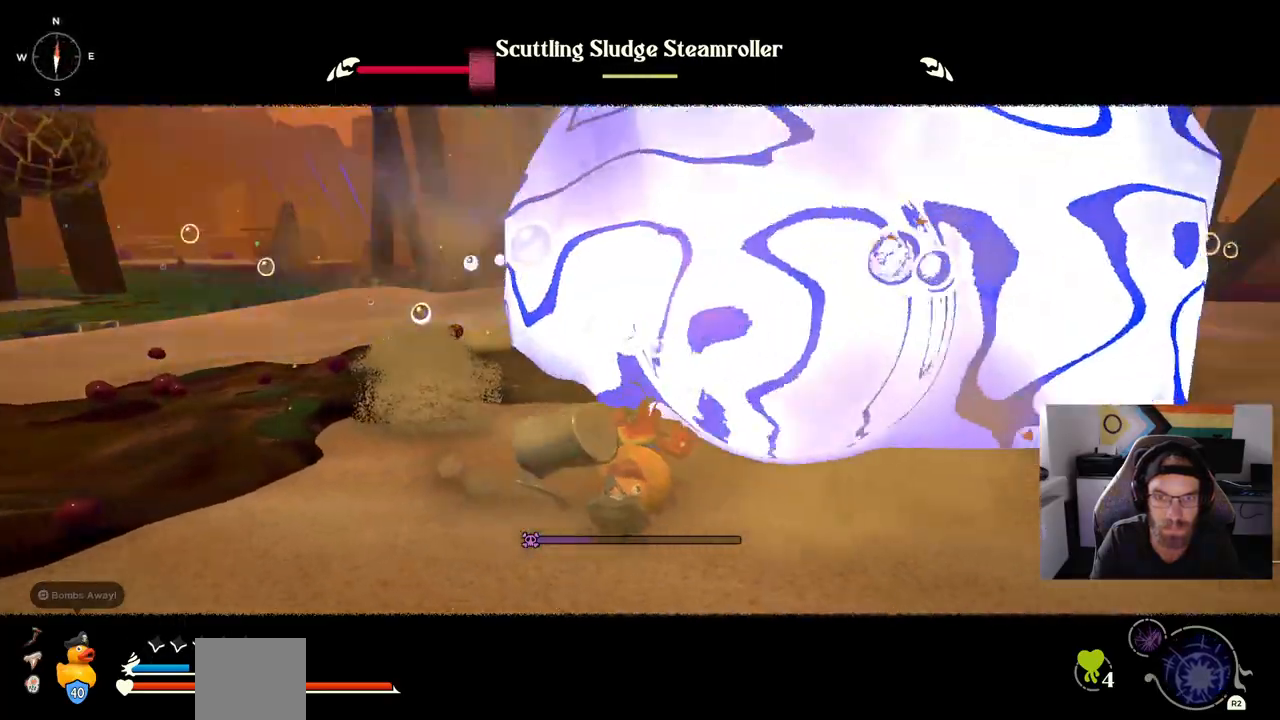
{"dt_ms": 500, "buttons": [], "left_stick": "right", "right_stick": "center", "events": [[200, "left_stick", "right"]]}
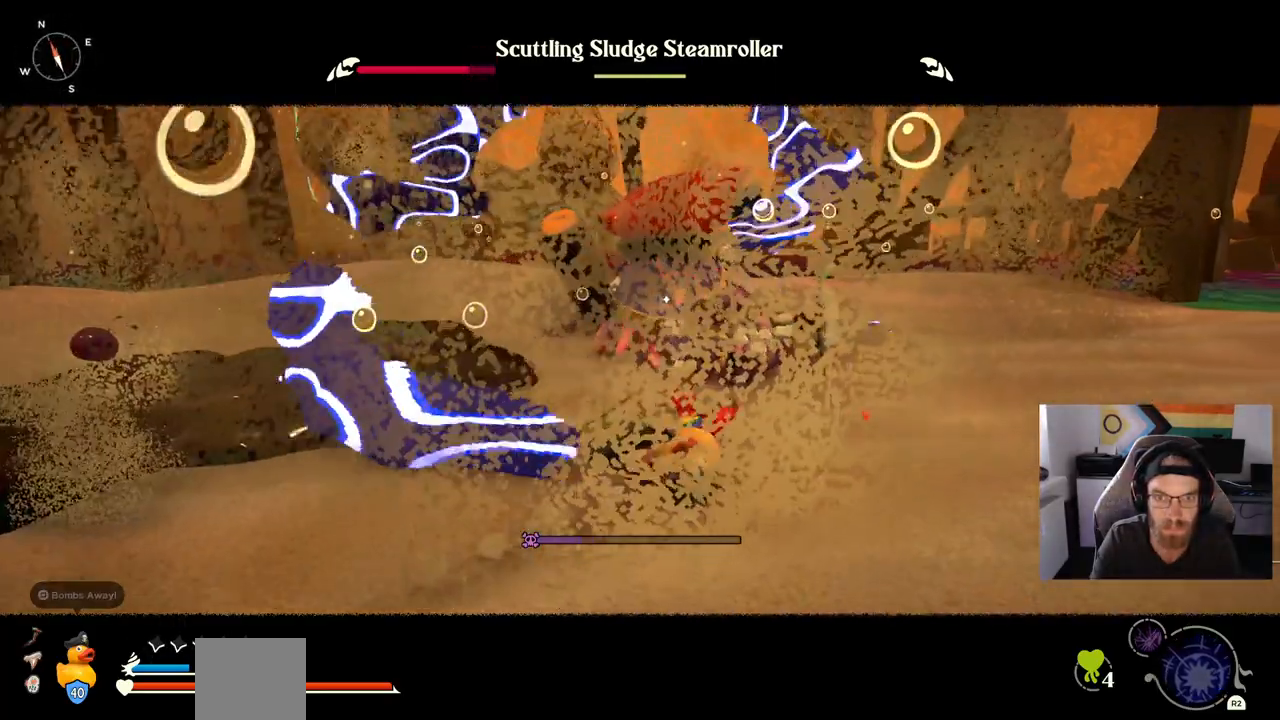
{"dt_ms": 500, "buttons": [], "left_stick": "up-right", "right_stick": "center", "events": [[67, "left_stick", "up-right"]]}
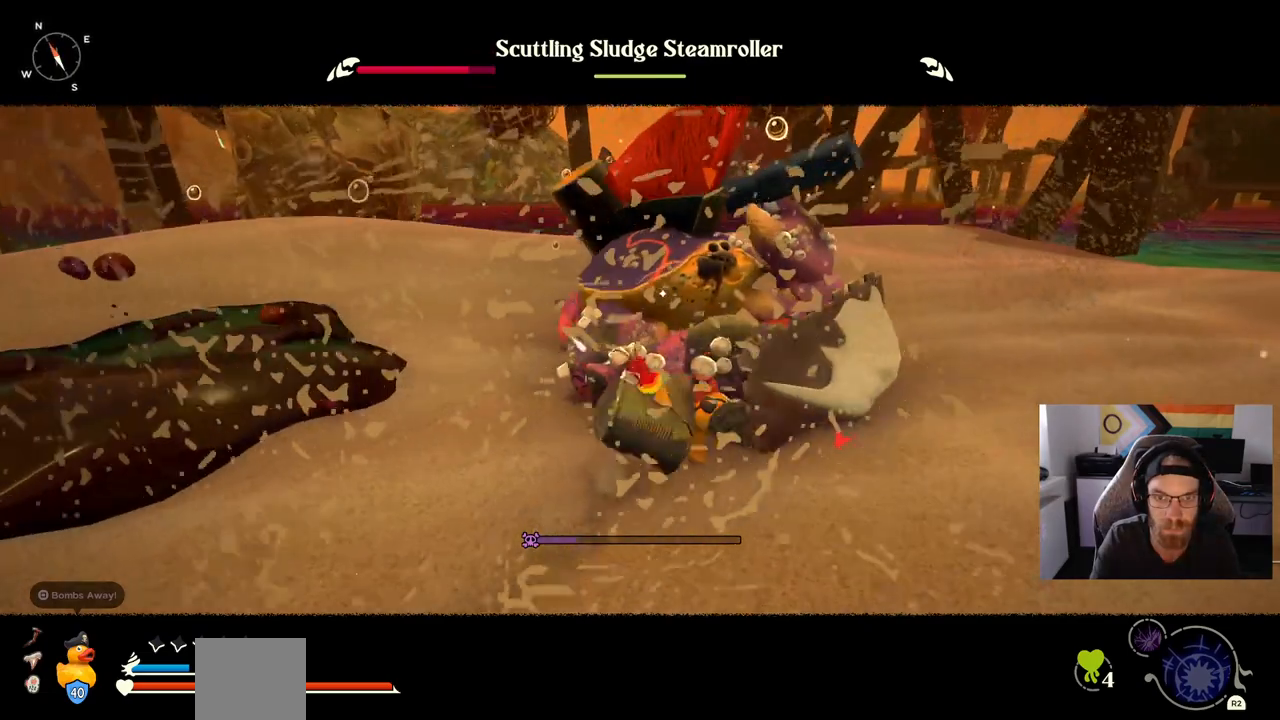
{"dt_ms": 500, "buttons": [], "left_stick": "up-right", "right_stick": "center", "events": []}
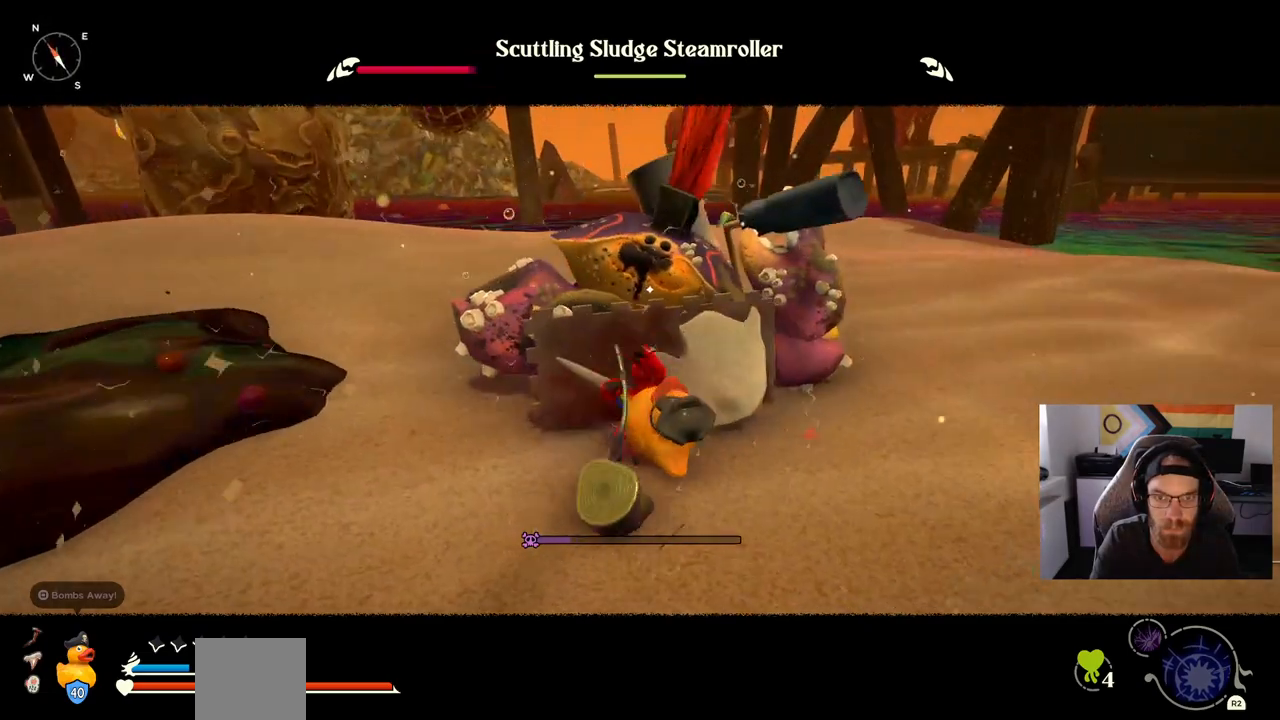
{"dt_ms": 500, "buttons": [], "left_stick": "up-right", "right_stick": "center", "events": []}
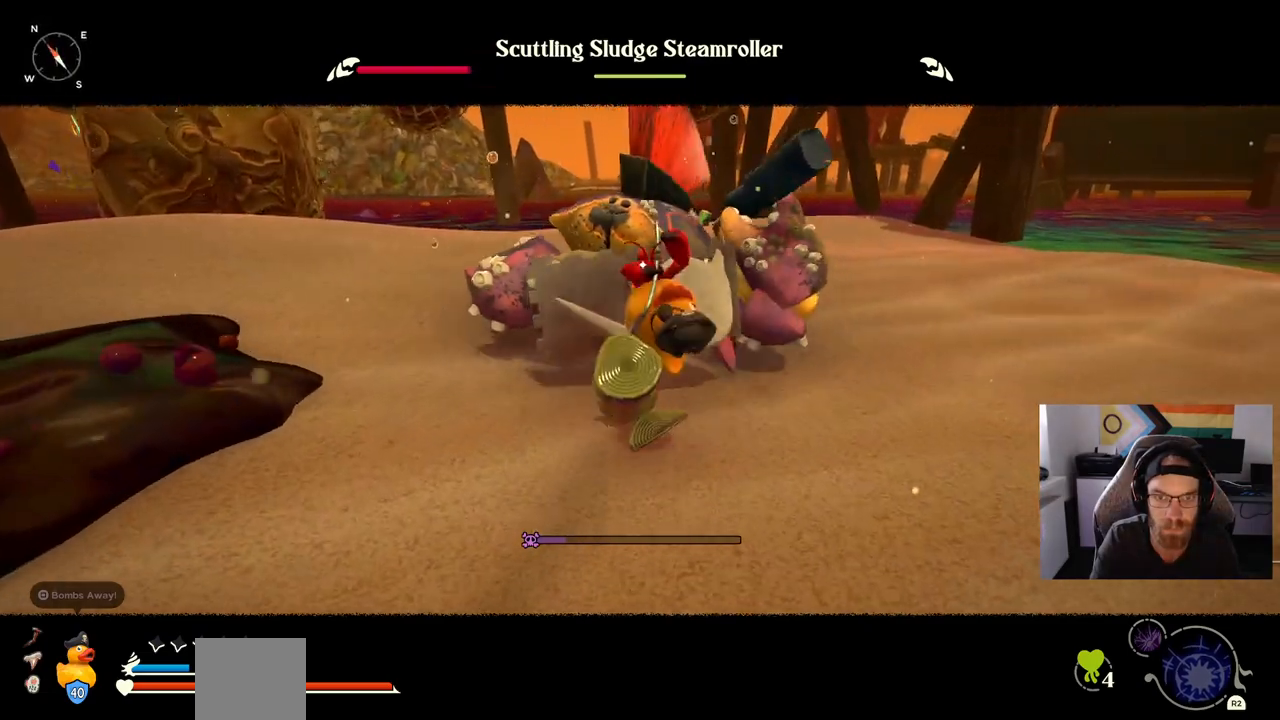
{"dt_ms": 500, "buttons": [], "left_stick": "up-right", "right_stick": "center", "events": []}
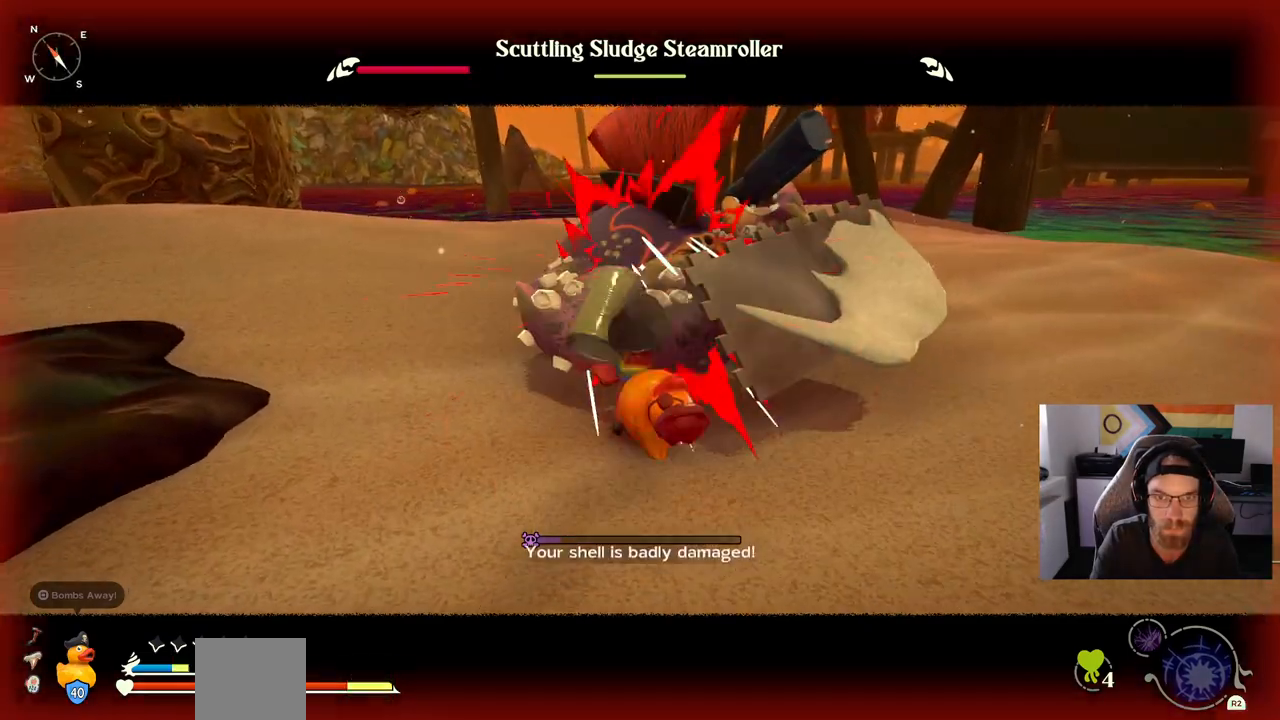
{"dt_ms": 500, "buttons": [], "left_stick": "up-right", "right_stick": "center", "events": []}
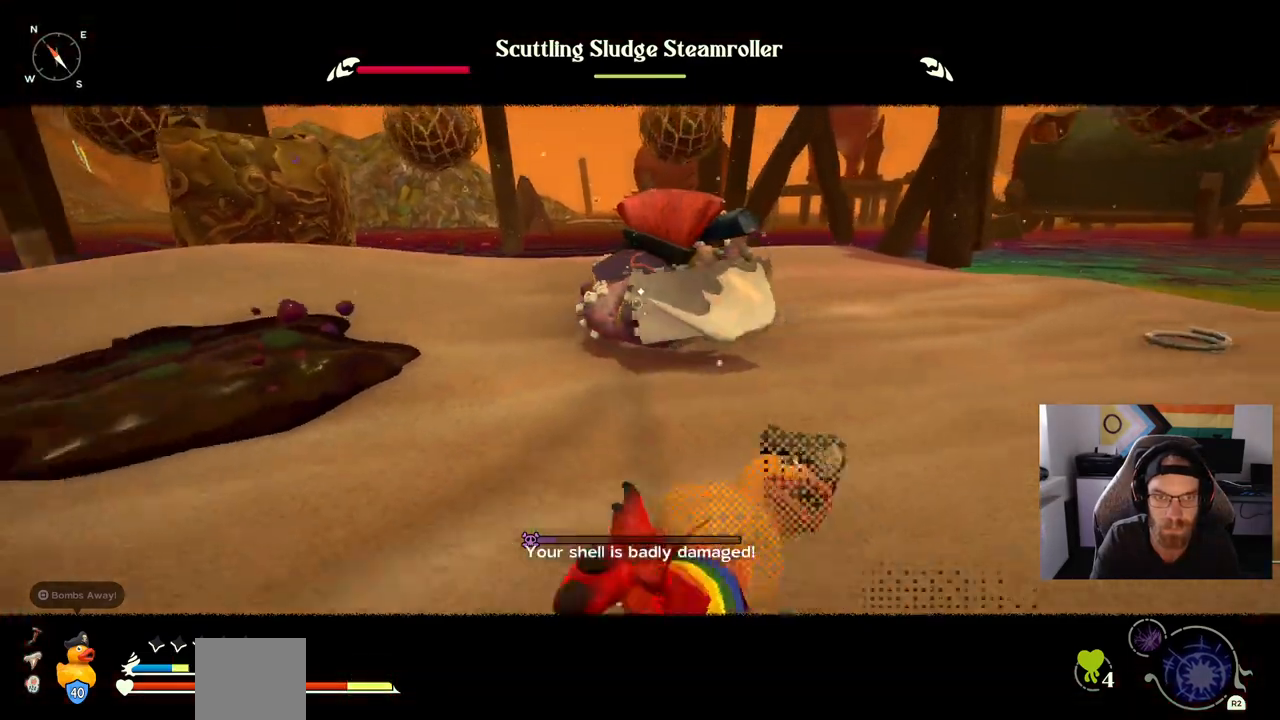
{"dt_ms": 500, "buttons": [], "left_stick": "right", "right_stick": "center", "events": [[300, "left_stick", "right"]]}
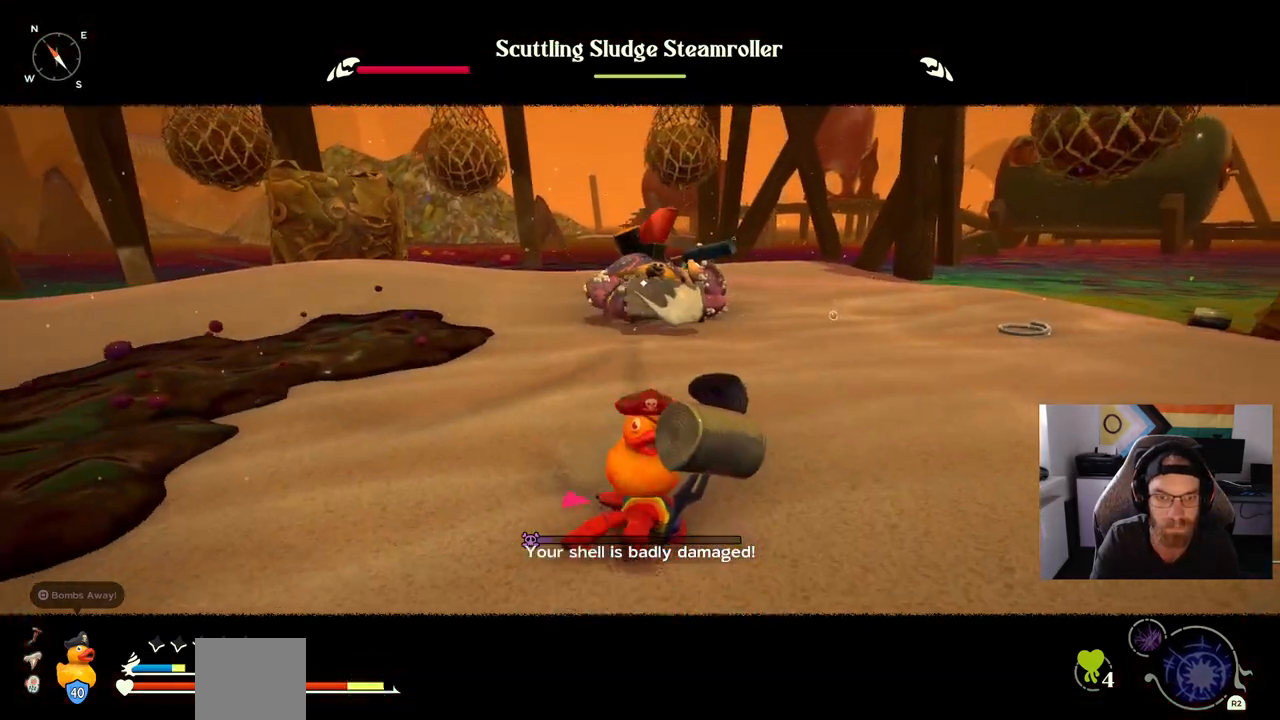
{"dt_ms": 500, "buttons": [], "left_stick": "right", "right_stick": "center"}
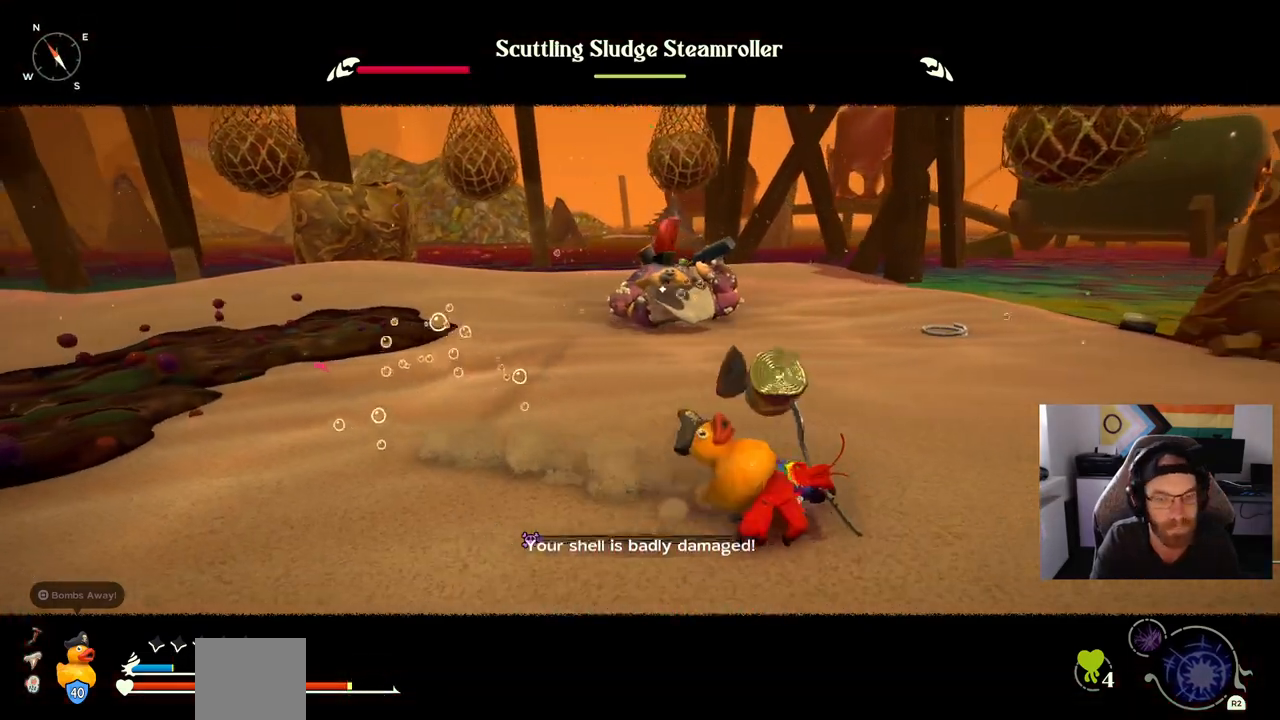
{"dt_ms": 500, "buttons": ["CIRCLE"], "left_stick": "up-right", "right_stick": "center", "events": [[400, "left_stick", "up-right"], [417, "CIRCLE", "down"]]}
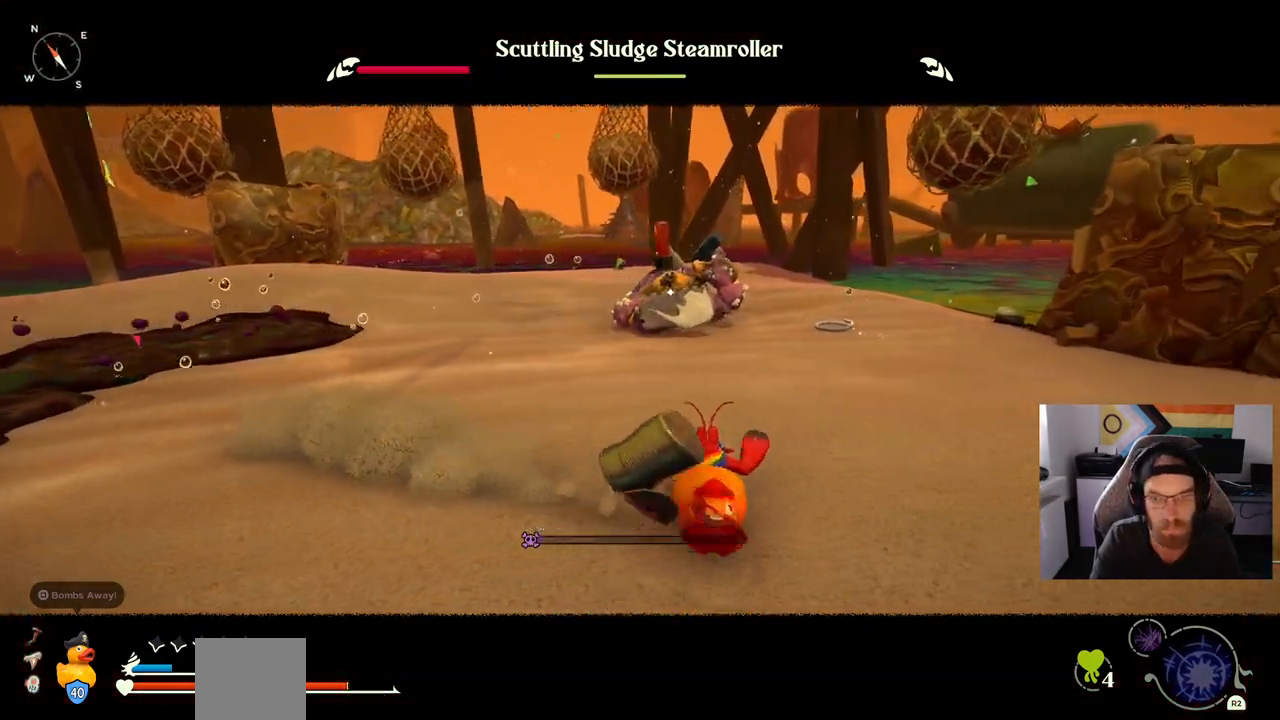
{"dt_ms": 500, "buttons": ["CIRCLE"], "left_stick": "up-right", "right_stick": "center", "events": []}
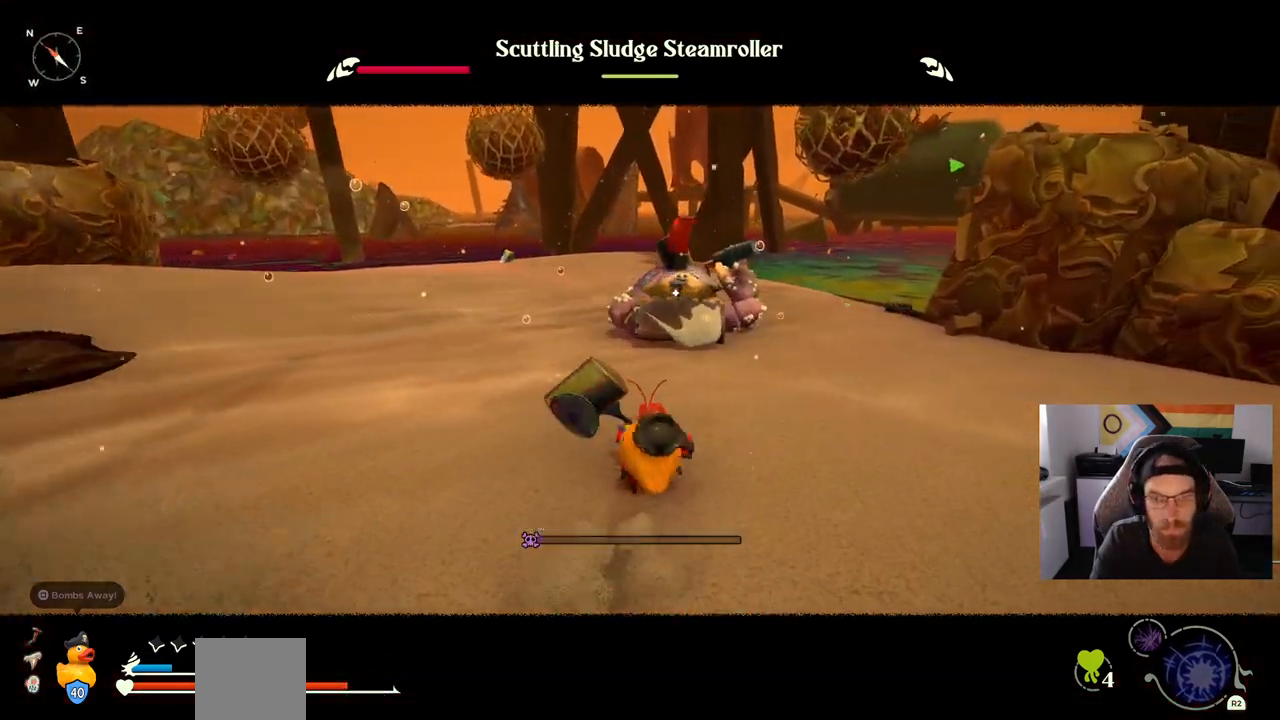
{"dt_ms": 500, "buttons": ["CIRCLE"], "left_stick": "up-right", "right_stick": "center", "events": []}
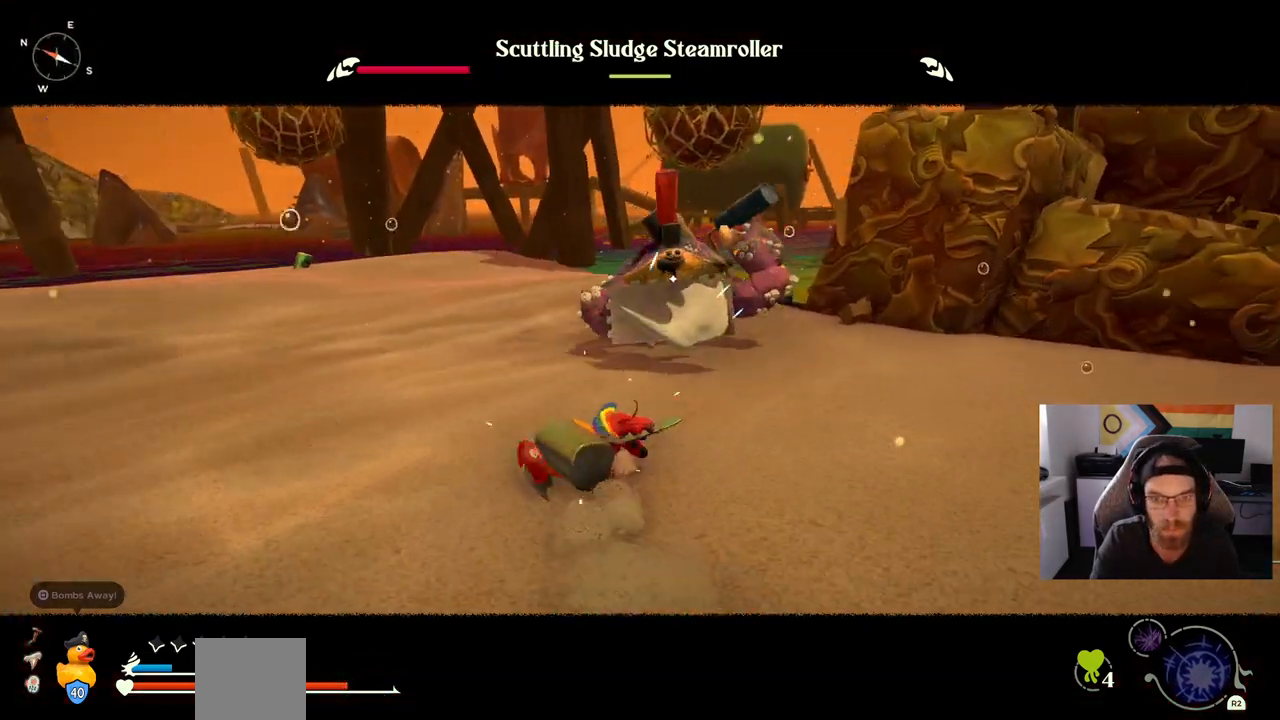
{"dt_ms": 1000, "buttons": [], "left_stick": "down-left", "right_stick": "center"}